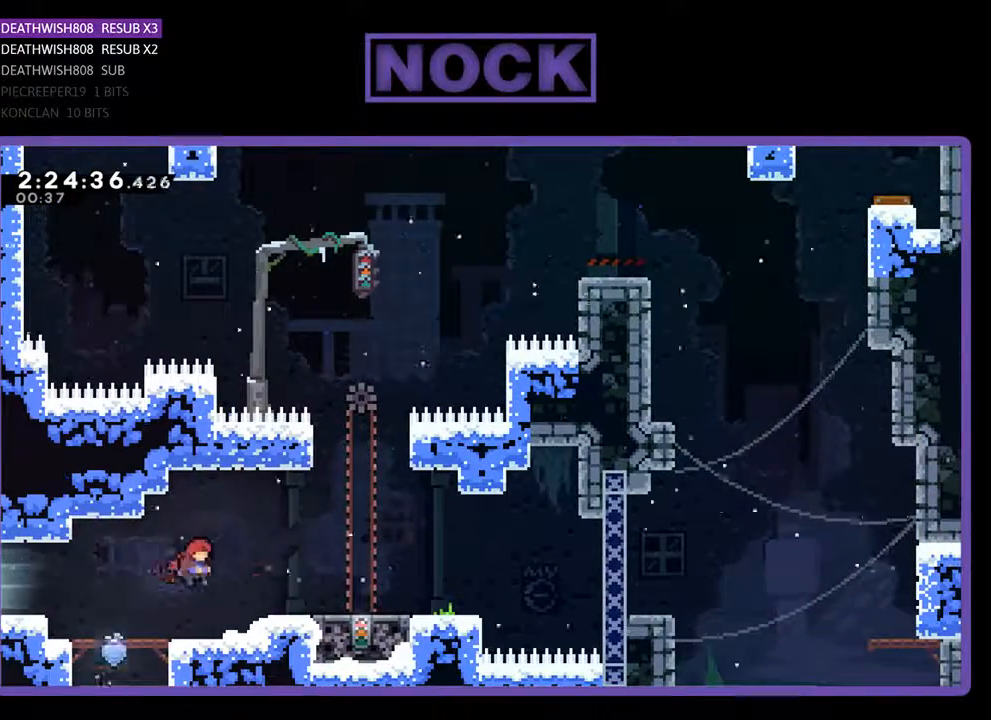
Gameplay with a controller (PlayStation layout); each line is a JSON object with the inputs held at the frame after it. "events" lists button and stick changes between this image and that frame as [ms after this image, input, new state], when the widget could be followed in between. Not read: left_stick right_stick.
{"buttons": ["R2", "DPAD_RIGHT"], "events": [[200, "CROSS", "down"], [433, "CROSS", "up"]]}
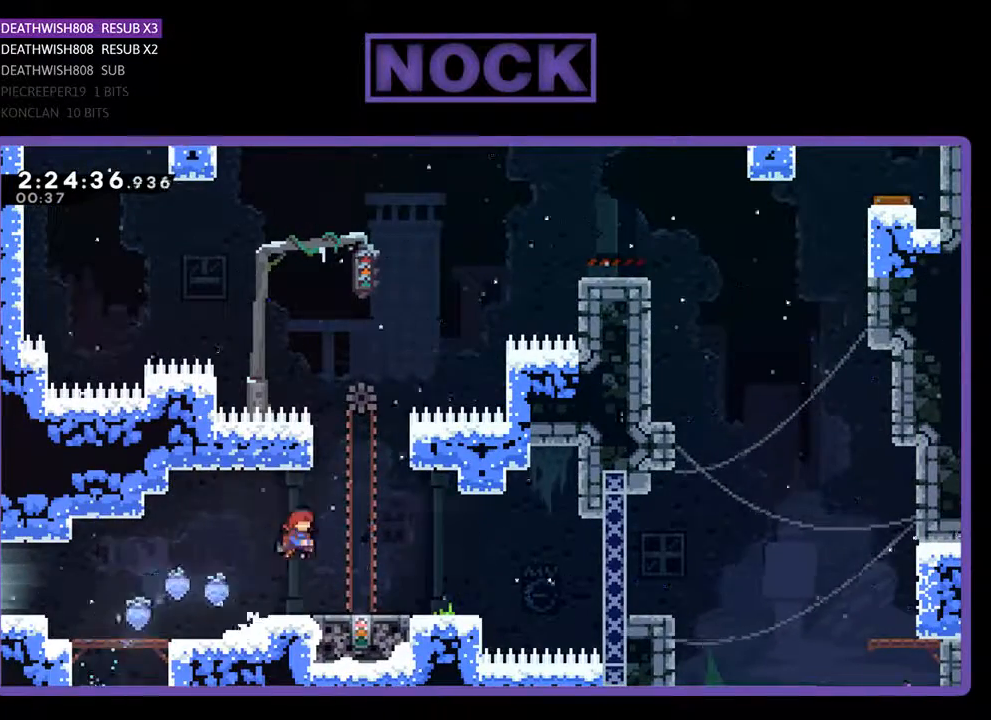
{"buttons": ["R2"], "events": [[133, "DPAD_RIGHT", "up"]]}
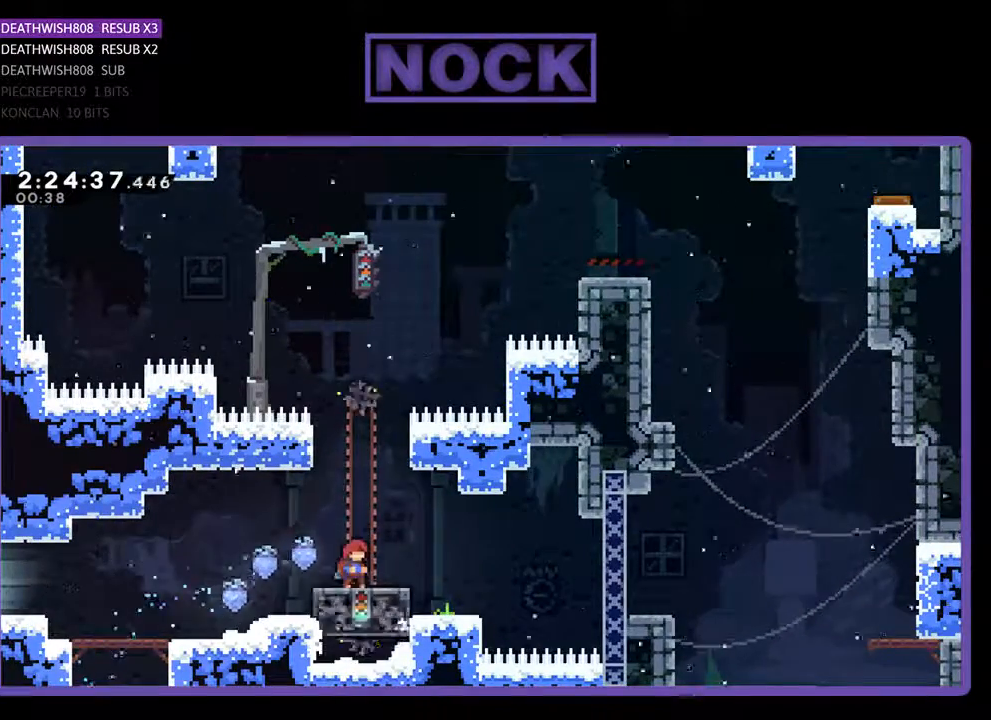
{"buttons": ["CROSS", "R2", "DPAD_UP", "DPAD_LEFT"], "events": [[133, "DPAD_UP", "down"], [300, "CROSS", "down"], [433, "DPAD_LEFT", "down"]]}
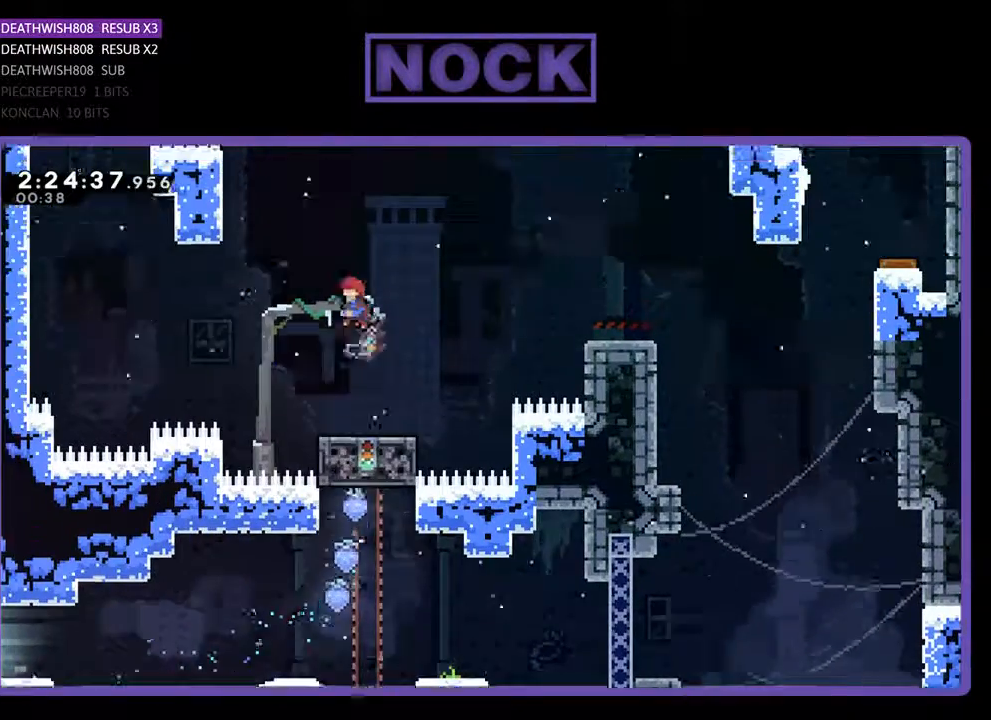
{"buttons": ["CIRCLE", "R2", "DPAD_UP"], "events": [[167, "CROSS", "up"], [367, "DPAD_LEFT", "up"], [400, "CIRCLE", "down"]]}
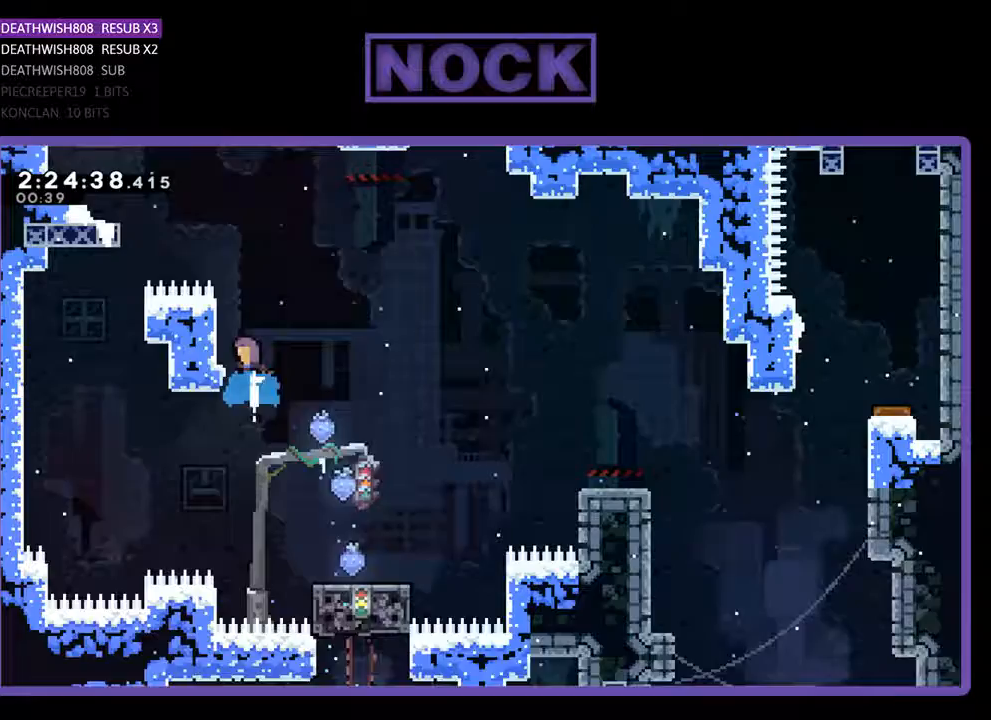
{"buttons": ["R2"], "events": [[100, "CIRCLE", "up"], [100, "DPAD_UP", "up"], [400, "DPAD_LEFT", "down"], [467, "DPAD_LEFT", "up"]]}
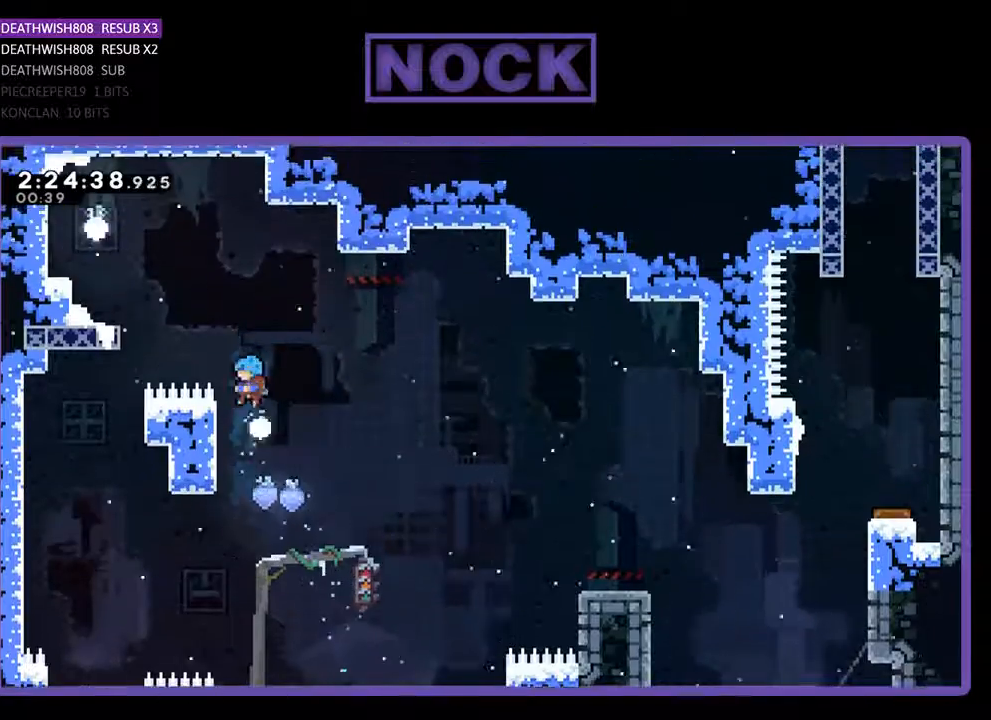
{"buttons": ["R2", "DPAD_UP"], "events": [[133, "DPAD_LEFT", "down"], [133, "DPAD_UP", "down"], [467, "DPAD_LEFT", "up"]]}
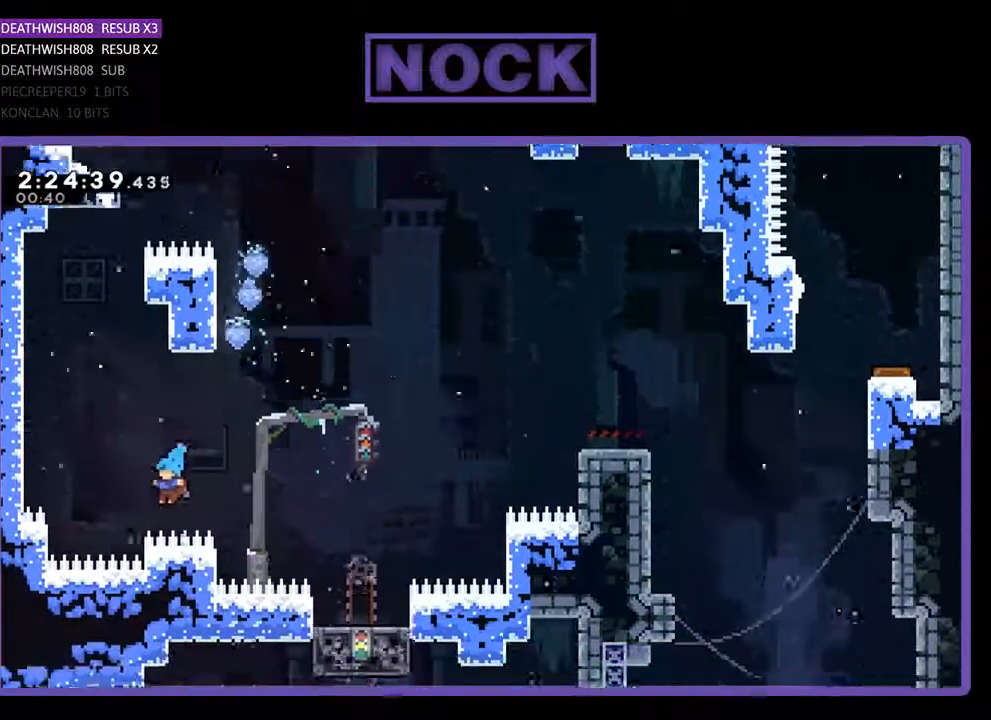
{"buttons": [], "events": [[100, "DPAD_UP", "up"], [267, "R2", "up"]]}
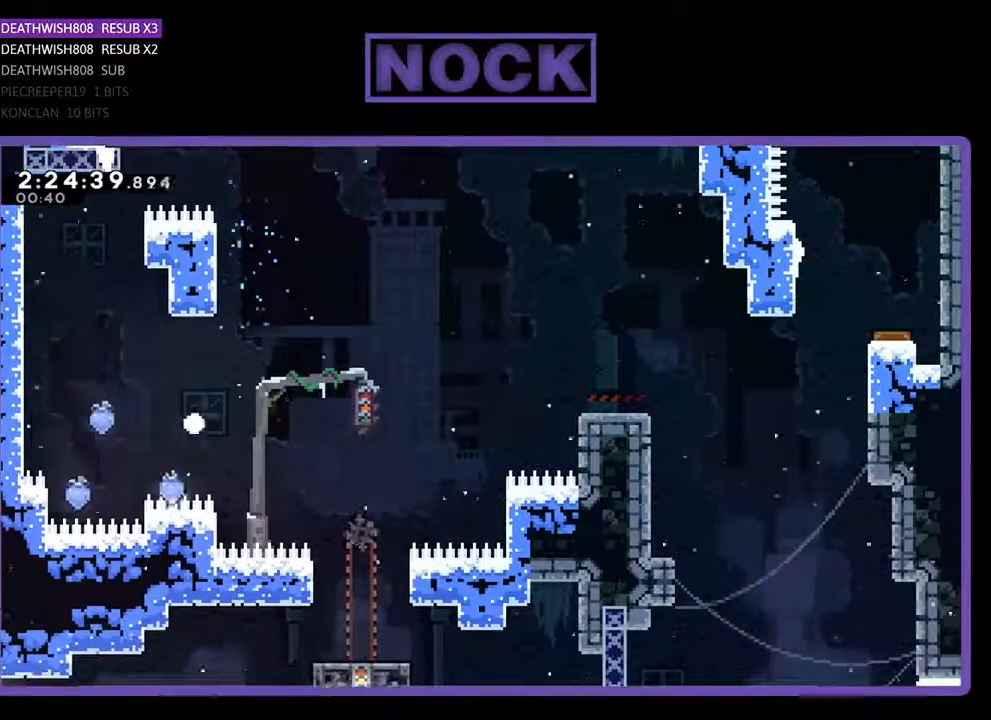
{"buttons": [], "events": []}
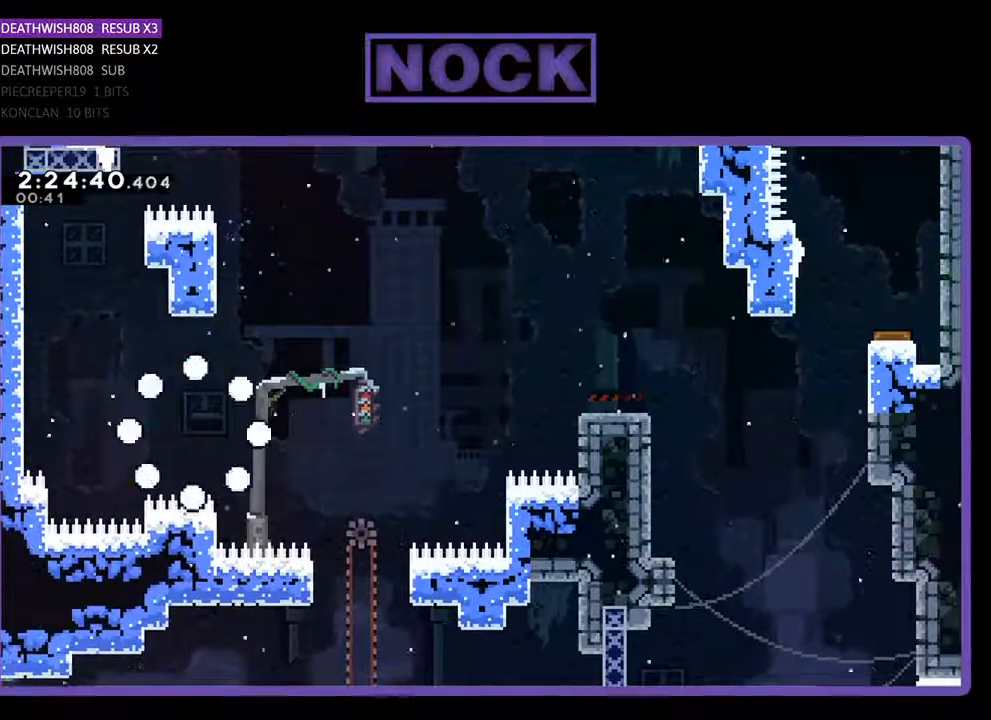
{"buttons": [], "events": []}
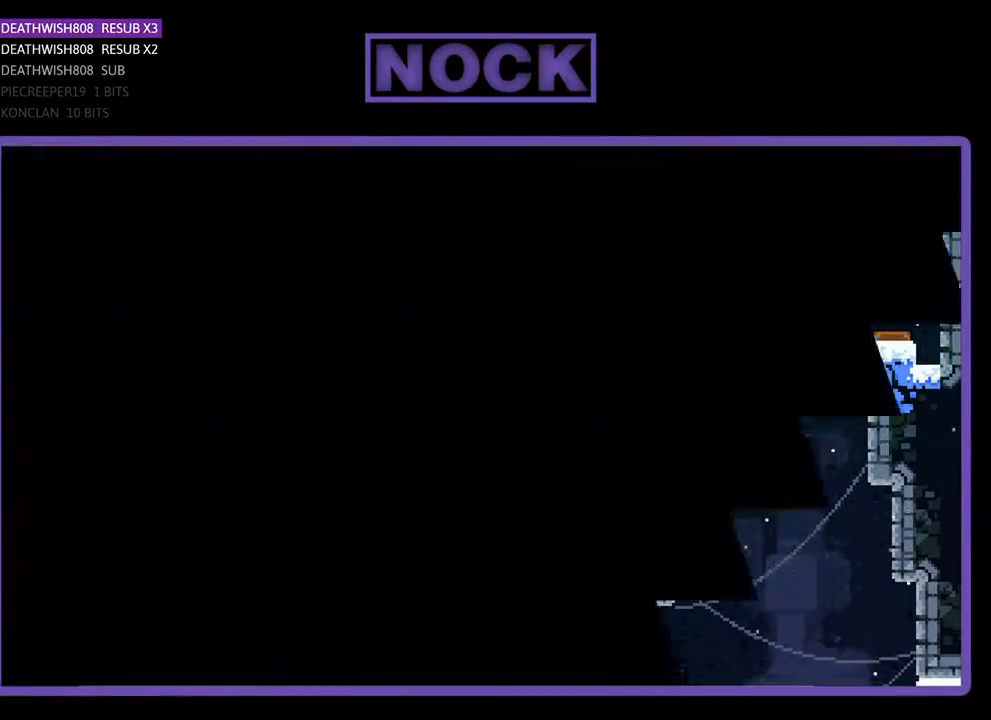
{"buttons": ["START"], "events": [[233, "START", "down"], [400, "START", "up"], [500, "START", "down"]]}
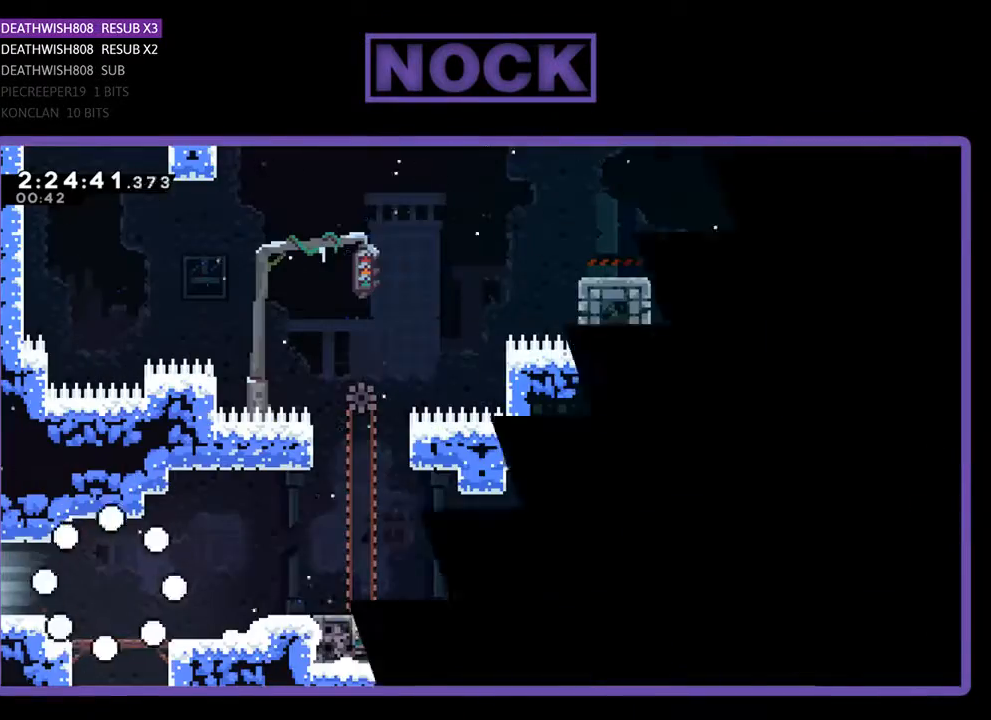
{"buttons": [], "events": [[100, "START", "up"], [233, "START", "down"], [367, "START", "up"], [400, "START", "down"], [500, "START", "up"]]}
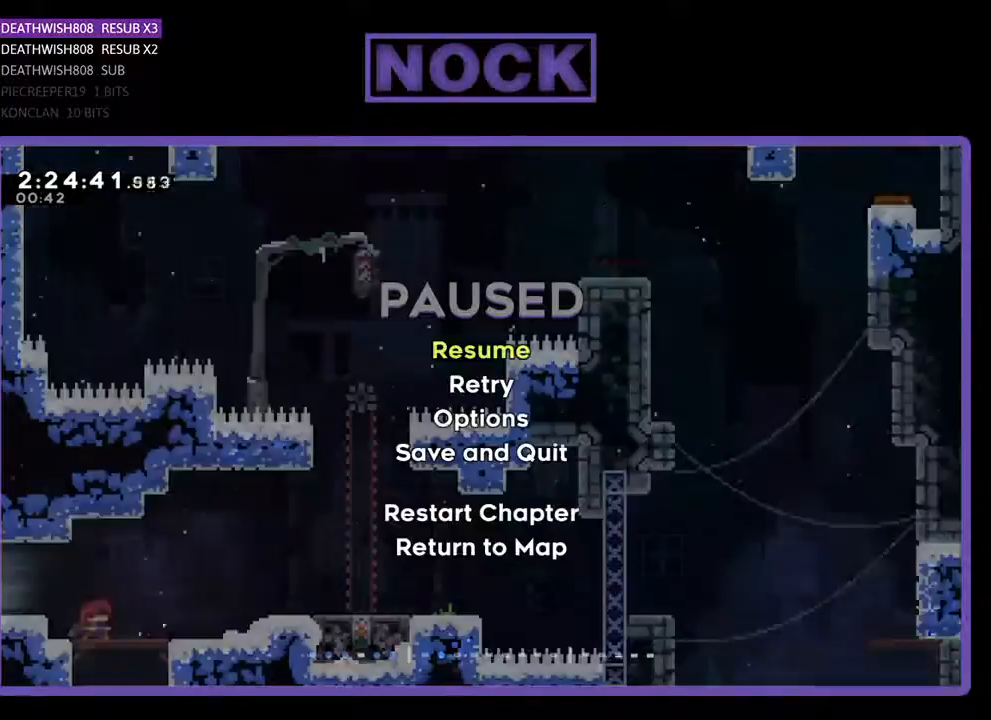
{"buttons": ["DPAD_DOWN"], "events": [[267, "DPAD_DOWN", "down"], [433, "DPAD_DOWN", "up"], [467, "DPAD_DOWN", "down"]]}
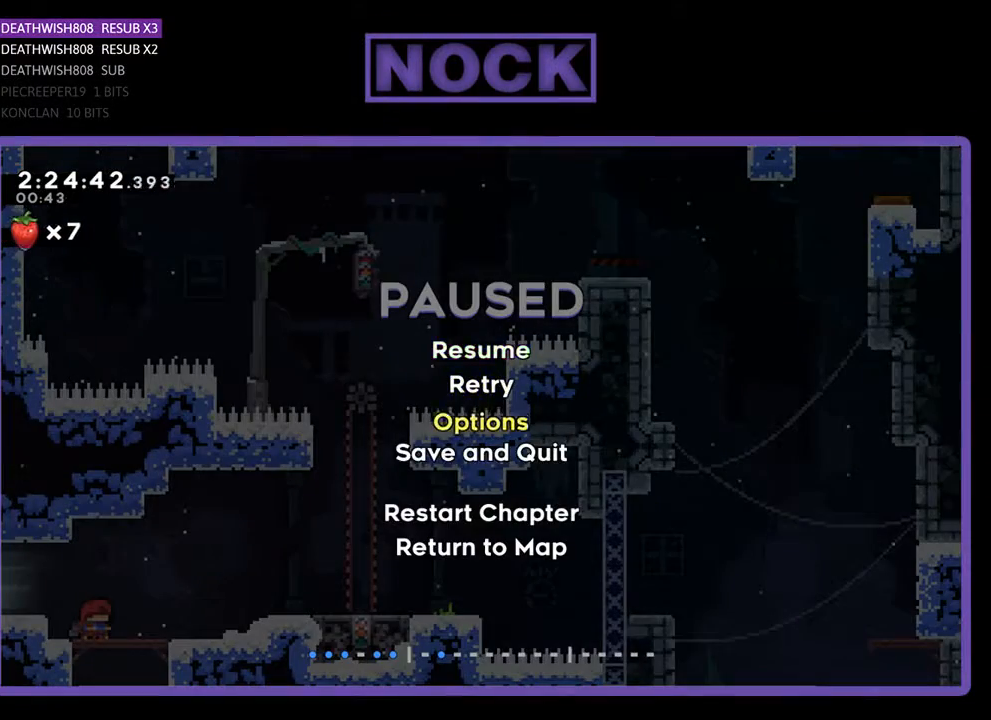
{"buttons": [], "events": [[100, "DPAD_DOWN", "up"], [167, "DPAD_DOWN", "down"], [300, "DPAD_DOWN", "up"]]}
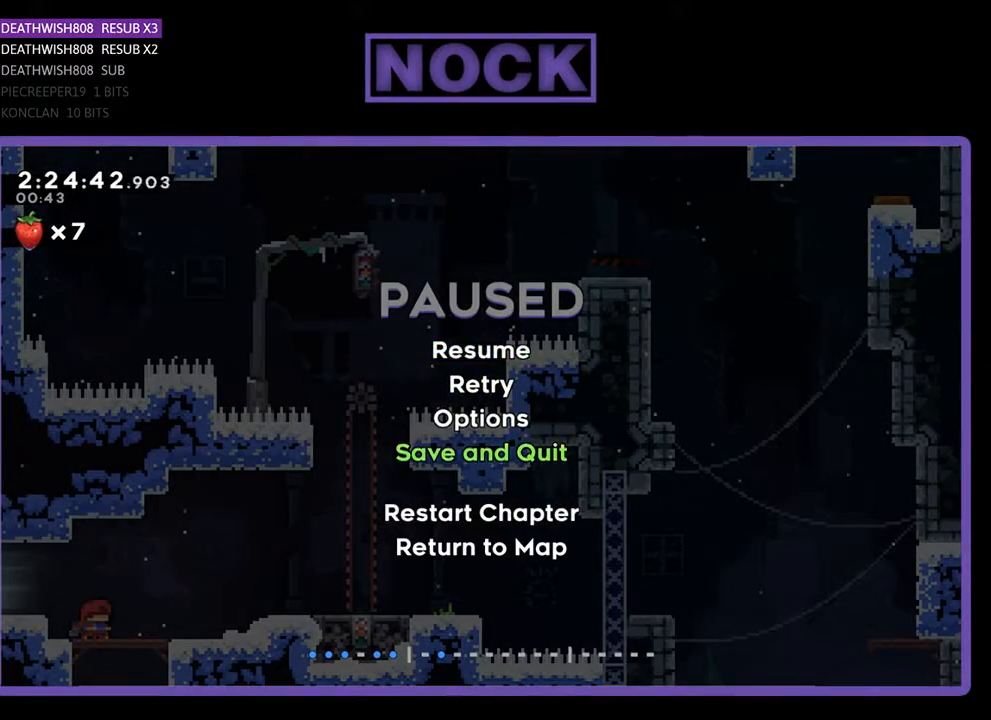
{"buttons": [], "events": [[33, "DPAD_DOWN", "down"], [100, "DPAD_DOWN", "up"], [200, "CROSS", "down"], [300, "CROSS", "up"]]}
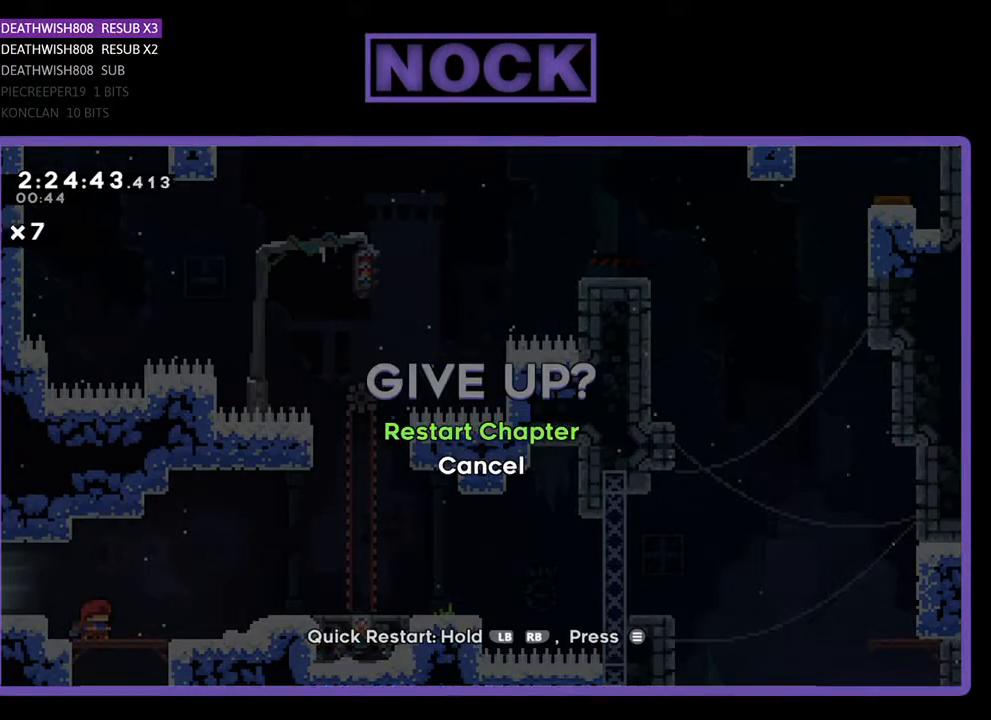
{"buttons": [], "events": []}
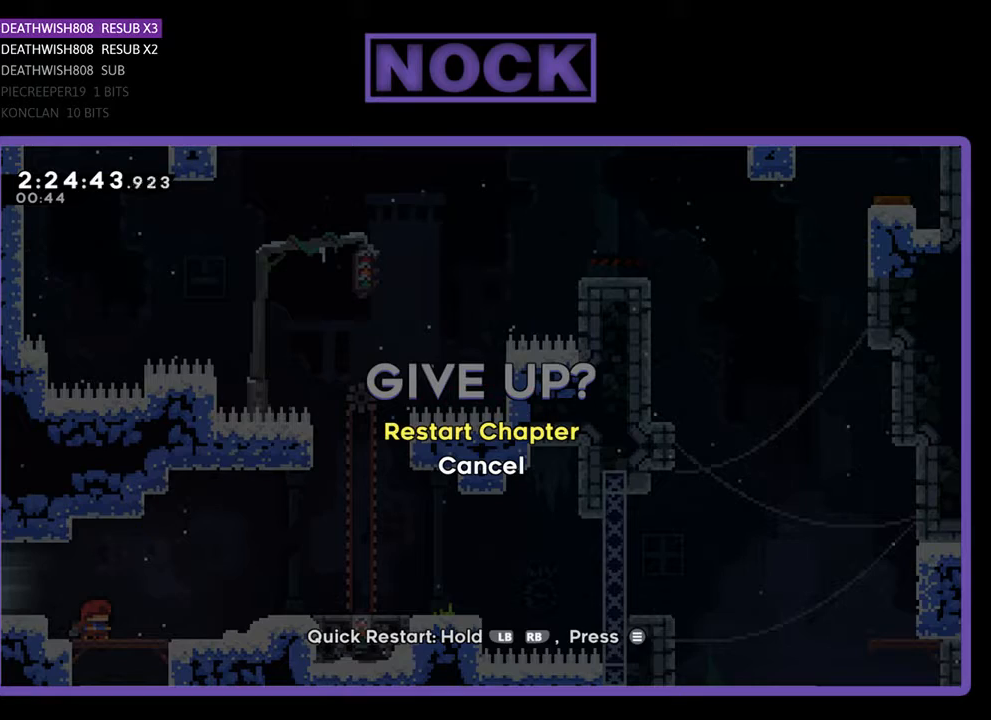
{"buttons": [], "events": [[133, "CROSS", "down"], [267, "CROSS", "up"]]}
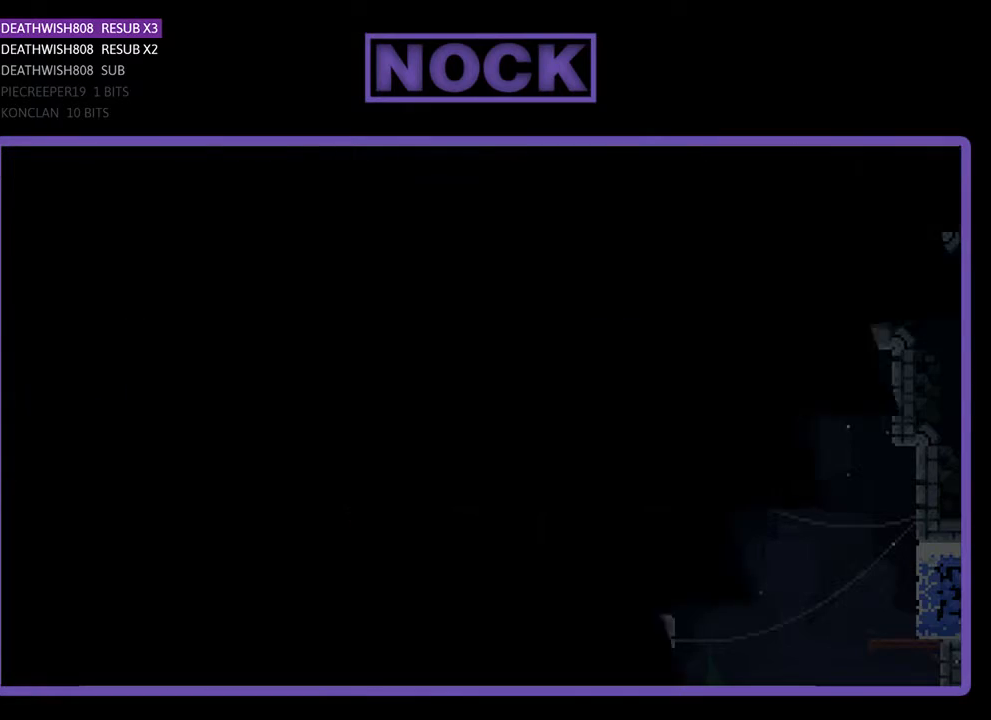
{"buttons": ["R2", "DPAD_RIGHT"], "events": [[367, "R2", "down"], [500, "DPAD_RIGHT", "down"]]}
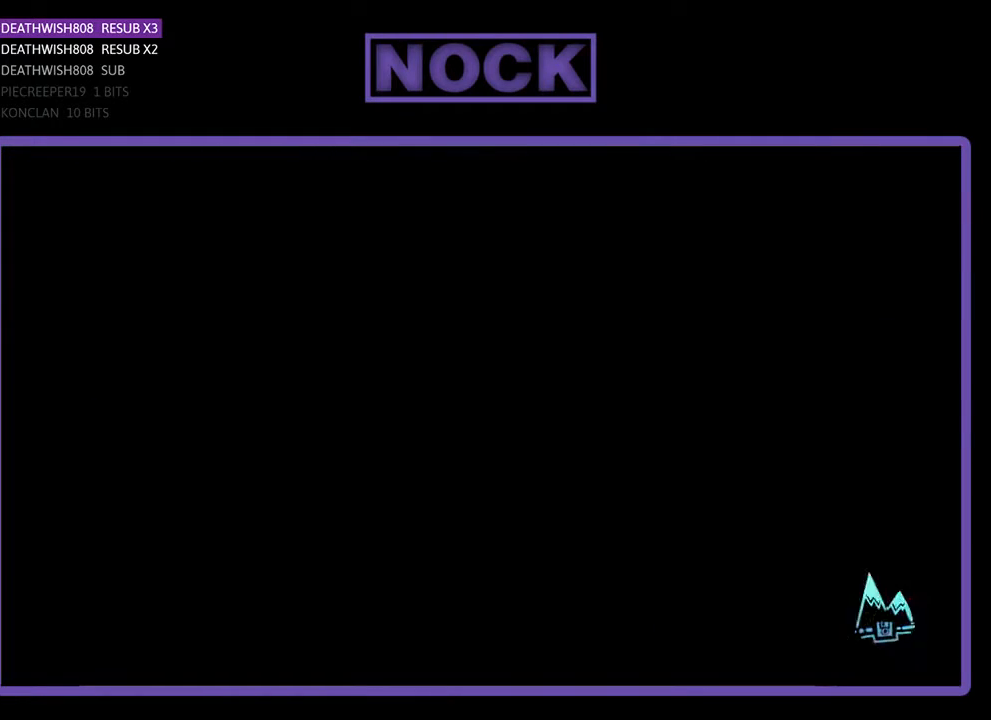
{"buttons": ["R2"], "events": [[500, "DPAD_RIGHT", "up"]]}
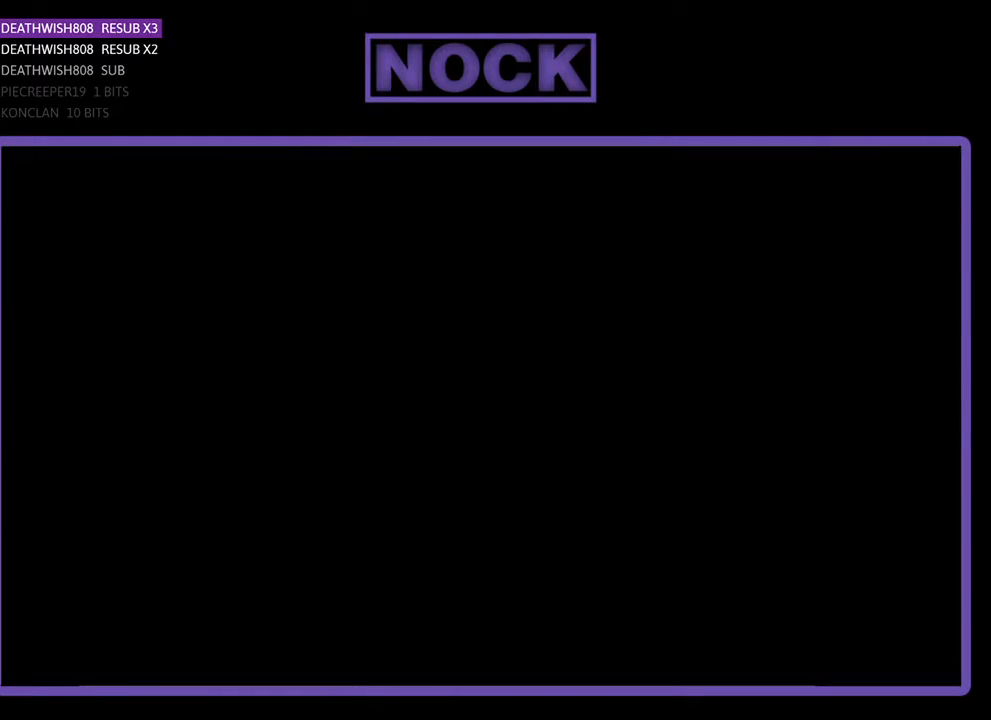
{"buttons": [], "events": [[100, "R2", "up"]]}
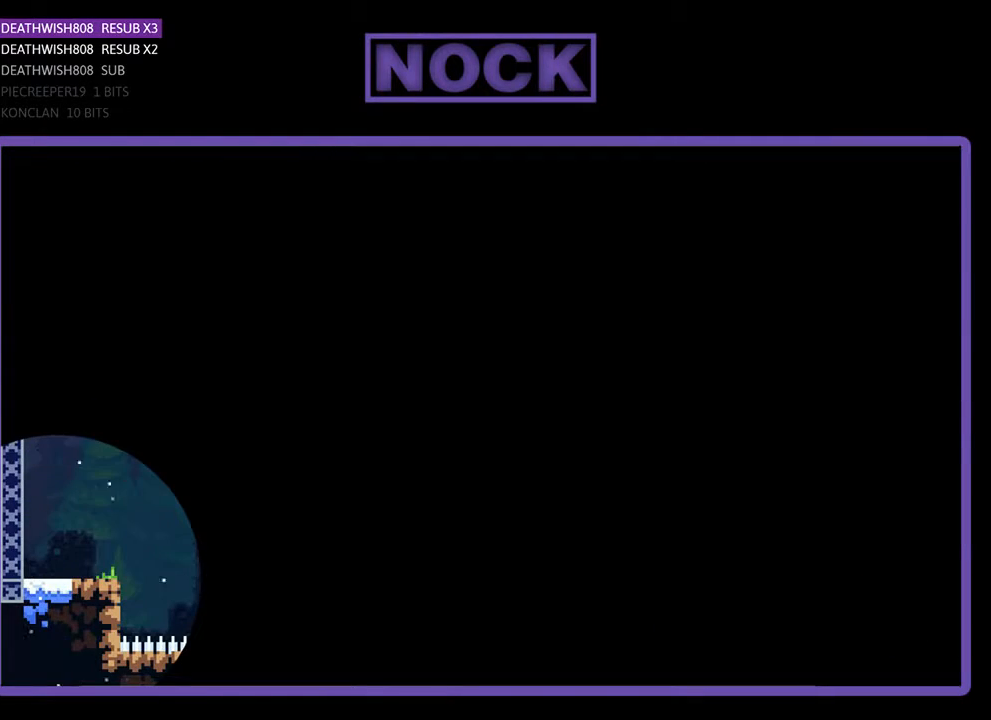
{"buttons": ["R2", "DPAD_RIGHT"], "events": [[33, "R2", "down"], [200, "DPAD_RIGHT", "down"]]}
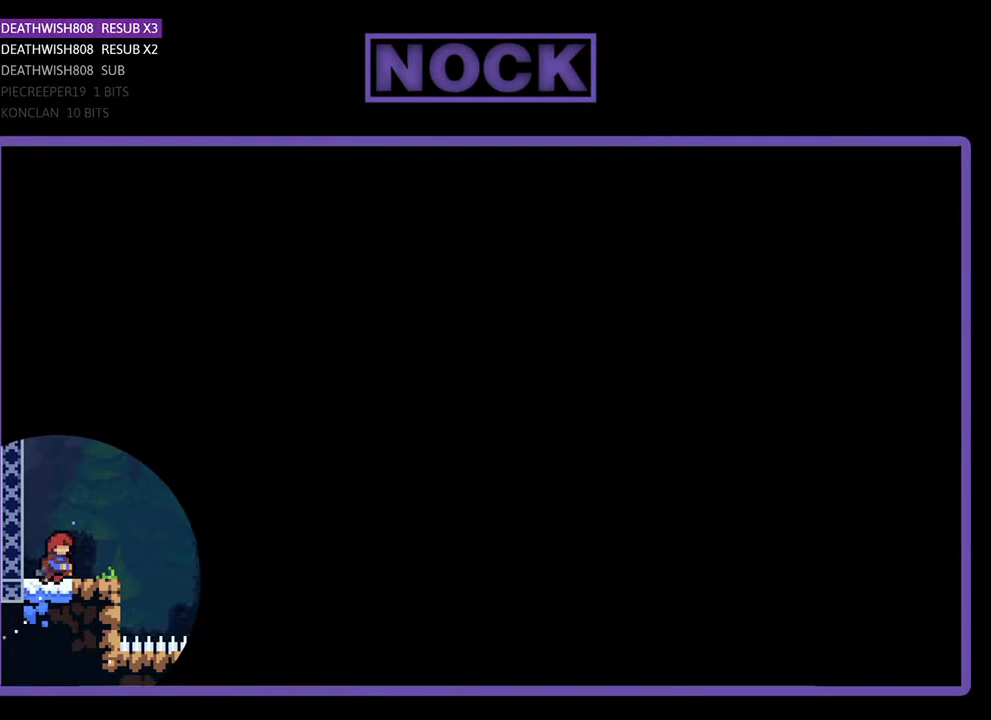
{"buttons": ["R2", "DPAD_RIGHT"], "events": []}
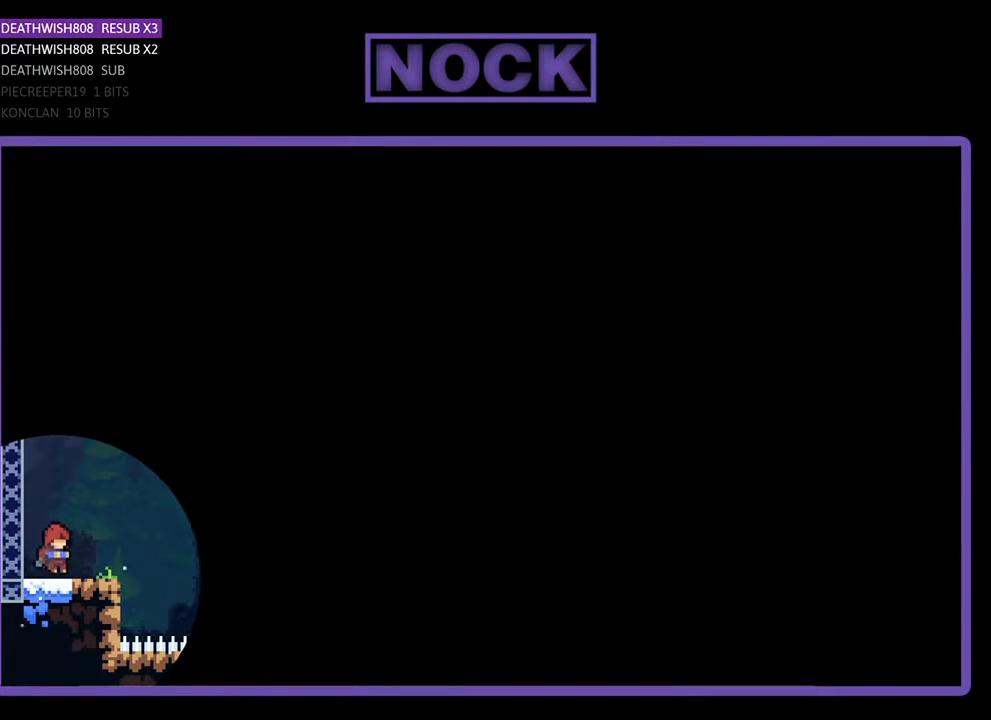
{"buttons": ["CROSS", "R2", "DPAD_RIGHT"], "events": [[333, "CROSS", "down"]]}
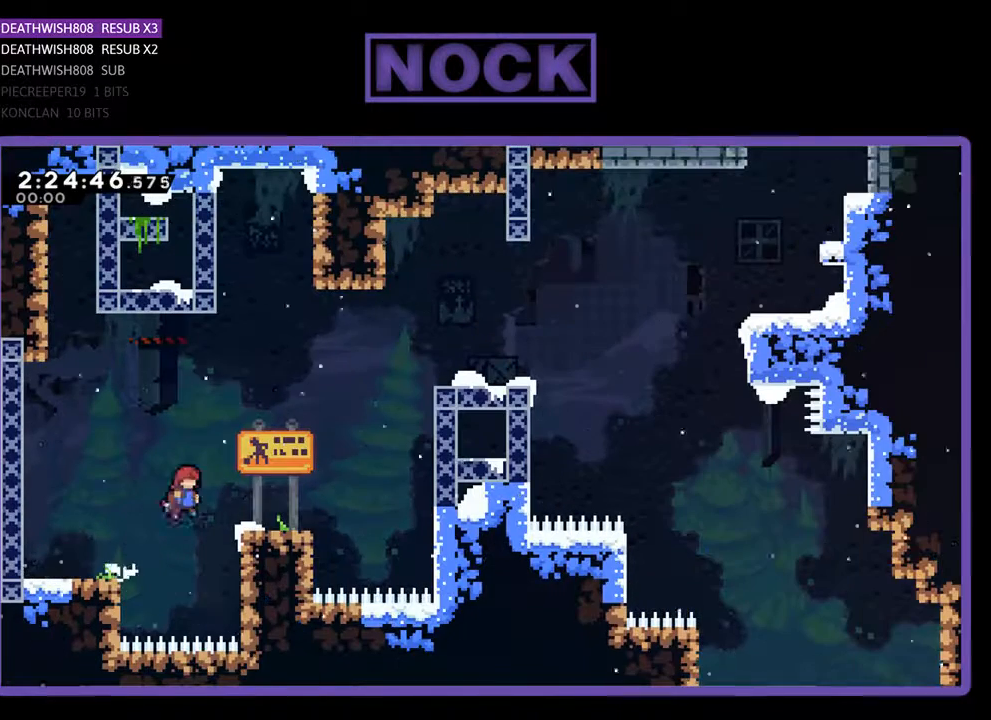
{"buttons": ["R2", "DPAD_UP", "DPAD_RIGHT"], "events": [[133, "CROSS", "up"], [233, "DPAD_UP", "down"], [333, "CROSS", "down"], [467, "CROSS", "up"]]}
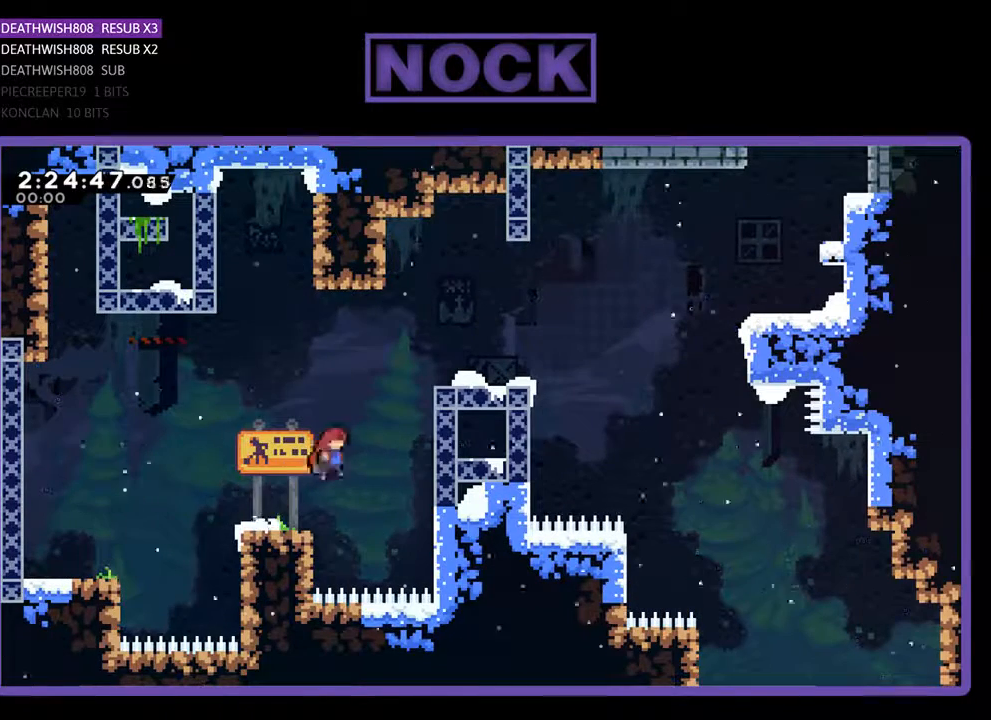
{"buttons": ["R2", "DPAD_UP", "DPAD_RIGHT"], "events": [[67, "CIRCLE", "down"], [400, "CIRCLE", "up"]]}
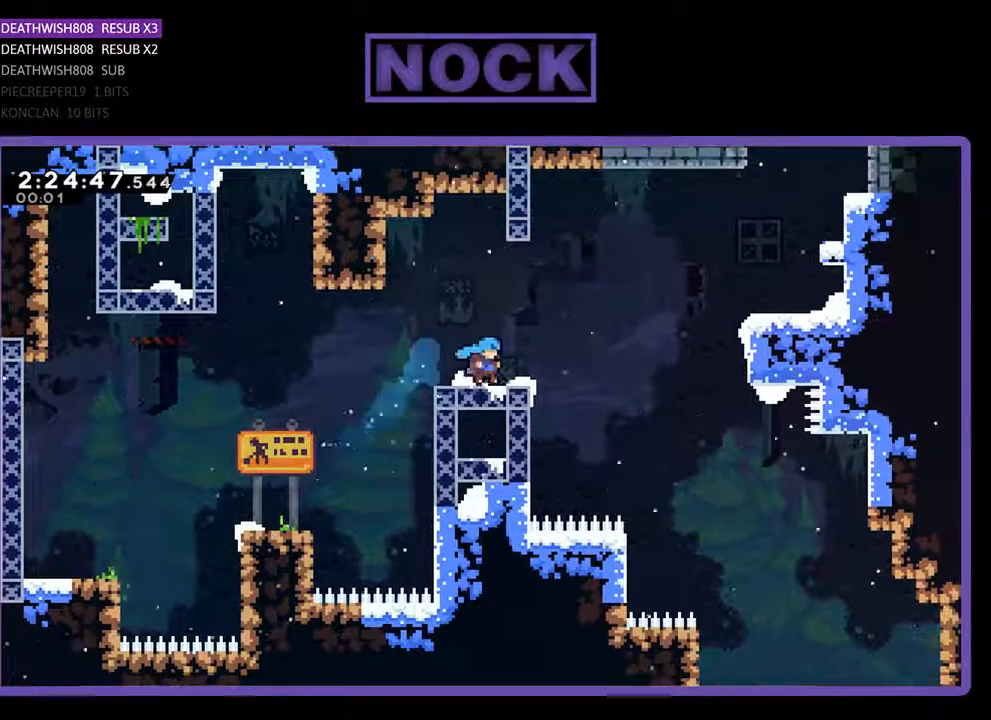
{"buttons": ["CROSS", "R2", "DPAD_UP", "DPAD_RIGHT"], "events": [[267, "CROSS", "down"]]}
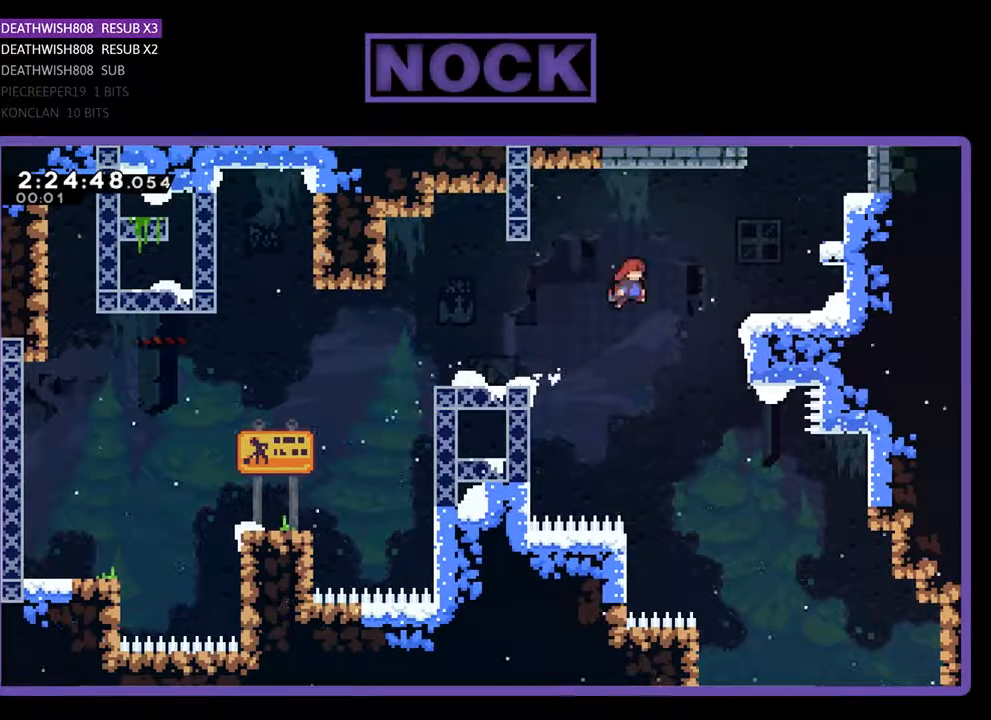
{"buttons": ["R2", "DPAD_UP", "DPAD_RIGHT"], "events": [[100, "CROSS", "up"], [233, "CIRCLE", "down"], [433, "CIRCLE", "up"]]}
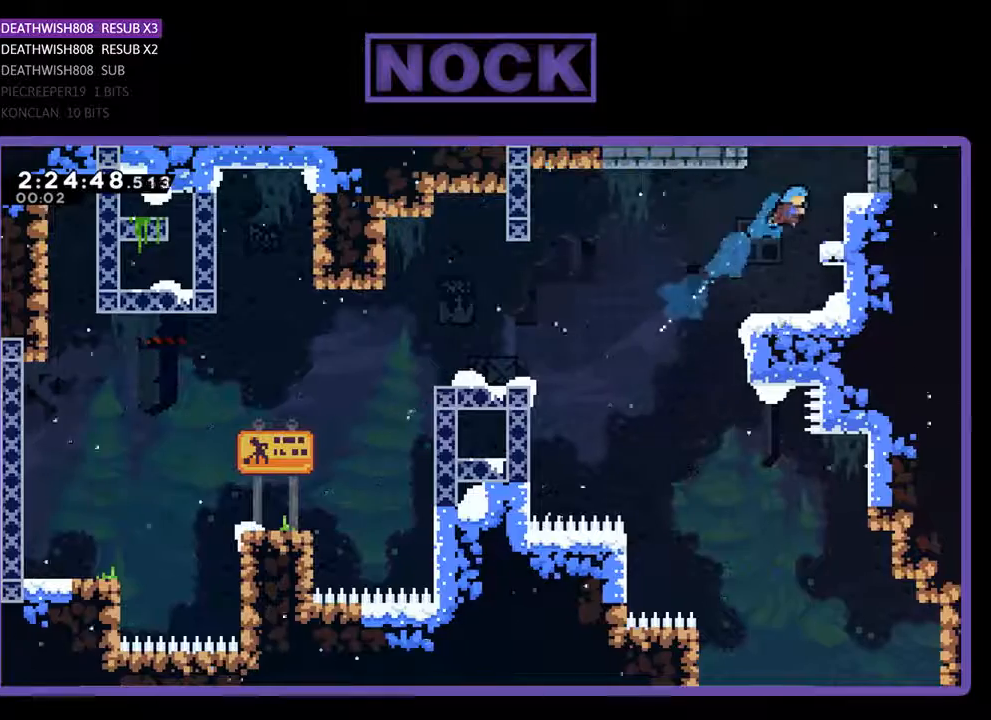
{"buttons": ["R2", "DPAD_UP"], "events": [[67, "CROSS", "down"], [233, "CROSS", "up"], [233, "DPAD_RIGHT", "up"], [333, "CROSS", "down"], [500, "CROSS", "up"]]}
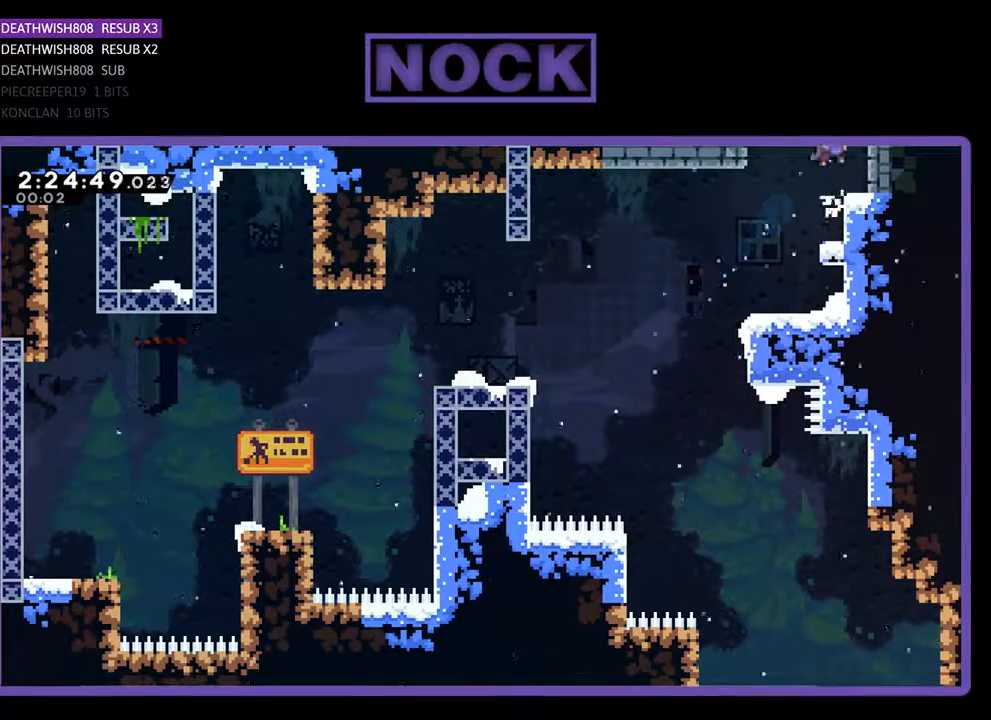
{"buttons": ["CROSS", "R2", "DPAD_UP"], "events": [[67, "CROSS", "down"], [233, "CROSS", "up"], [500, "CROSS", "down"]]}
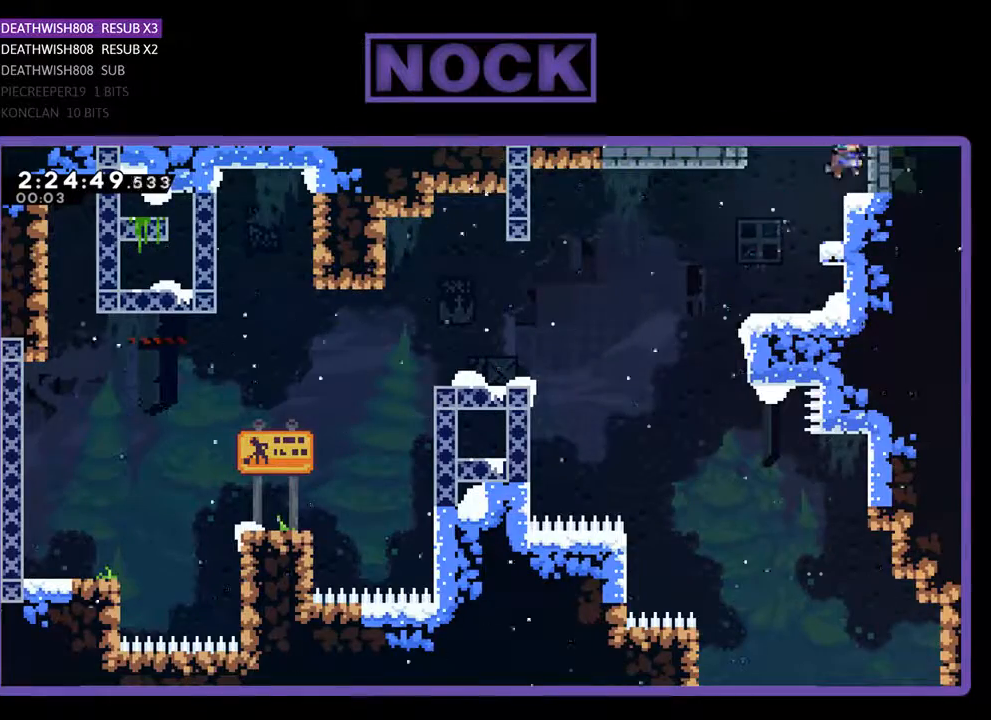
{"buttons": ["R2", "DPAD_UP"], "events": [[300, "CROSS", "up"]]}
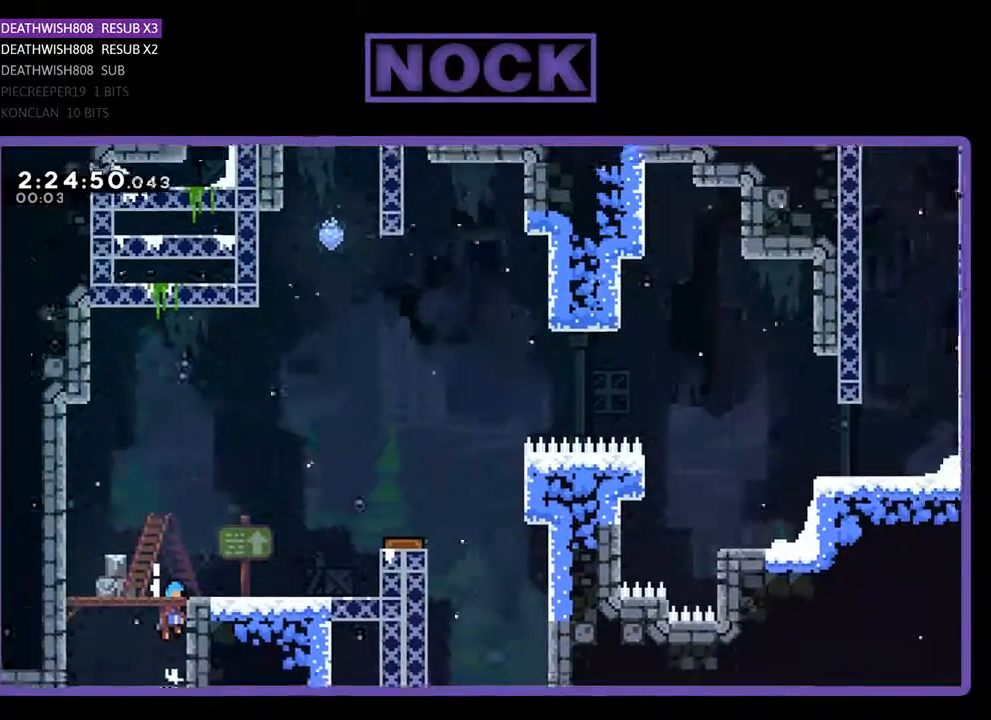
{"buttons": ["R2", "DPAD_RIGHT"], "events": [[200, "DPAD_RIGHT", "down"], [267, "DPAD_UP", "up"]]}